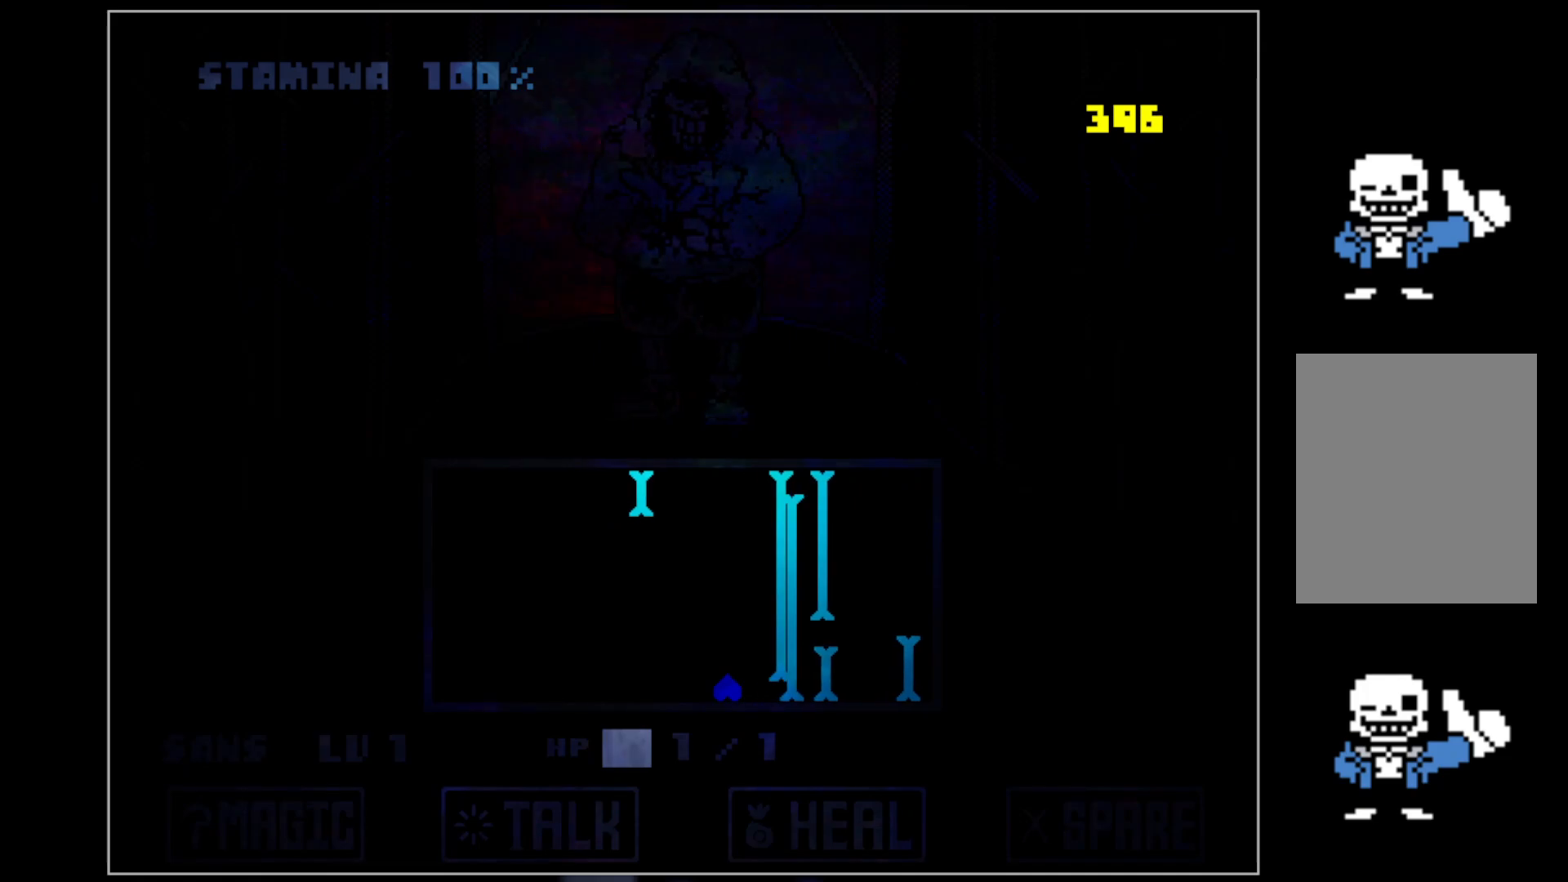
Gameplay with keyboard; each line is a JSON object with the keys held at the frame after it. "events" lists presses ("down") and releases ("up") of "c", "down", "left", "right", "up", "x" and "z" between this image and that frame as [ms after this image, input, new state], when the widget could be followed in between. No other keys are recorded. Mouse input is not recorded.
{"keys": ["up"], "events": [[360, "up", "down"]]}
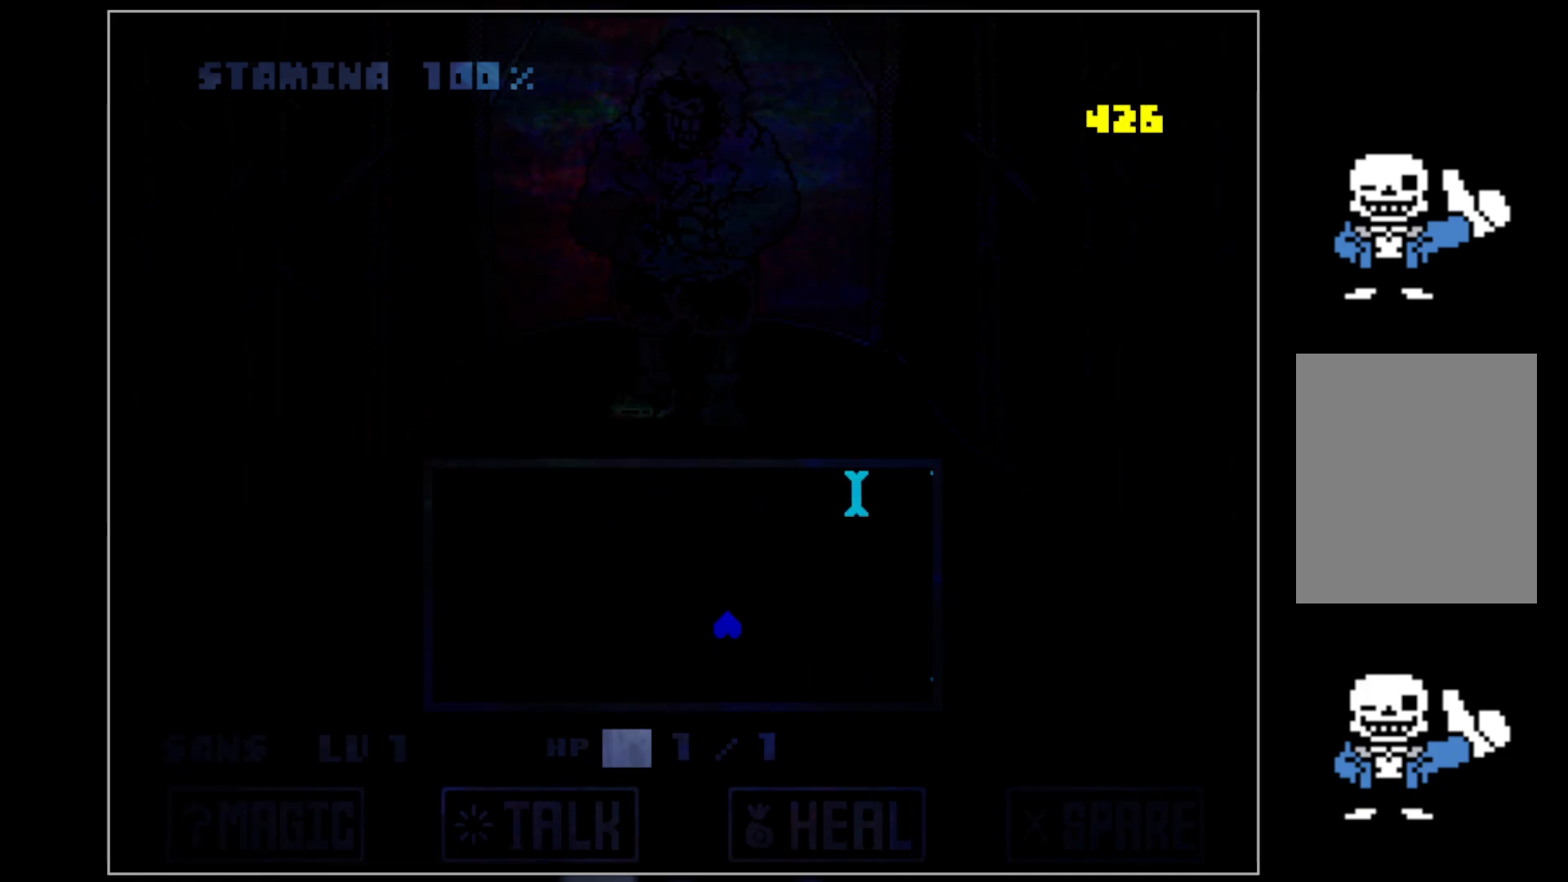
{"keys": ["left", "up"], "events": [[40, "left", "down"]]}
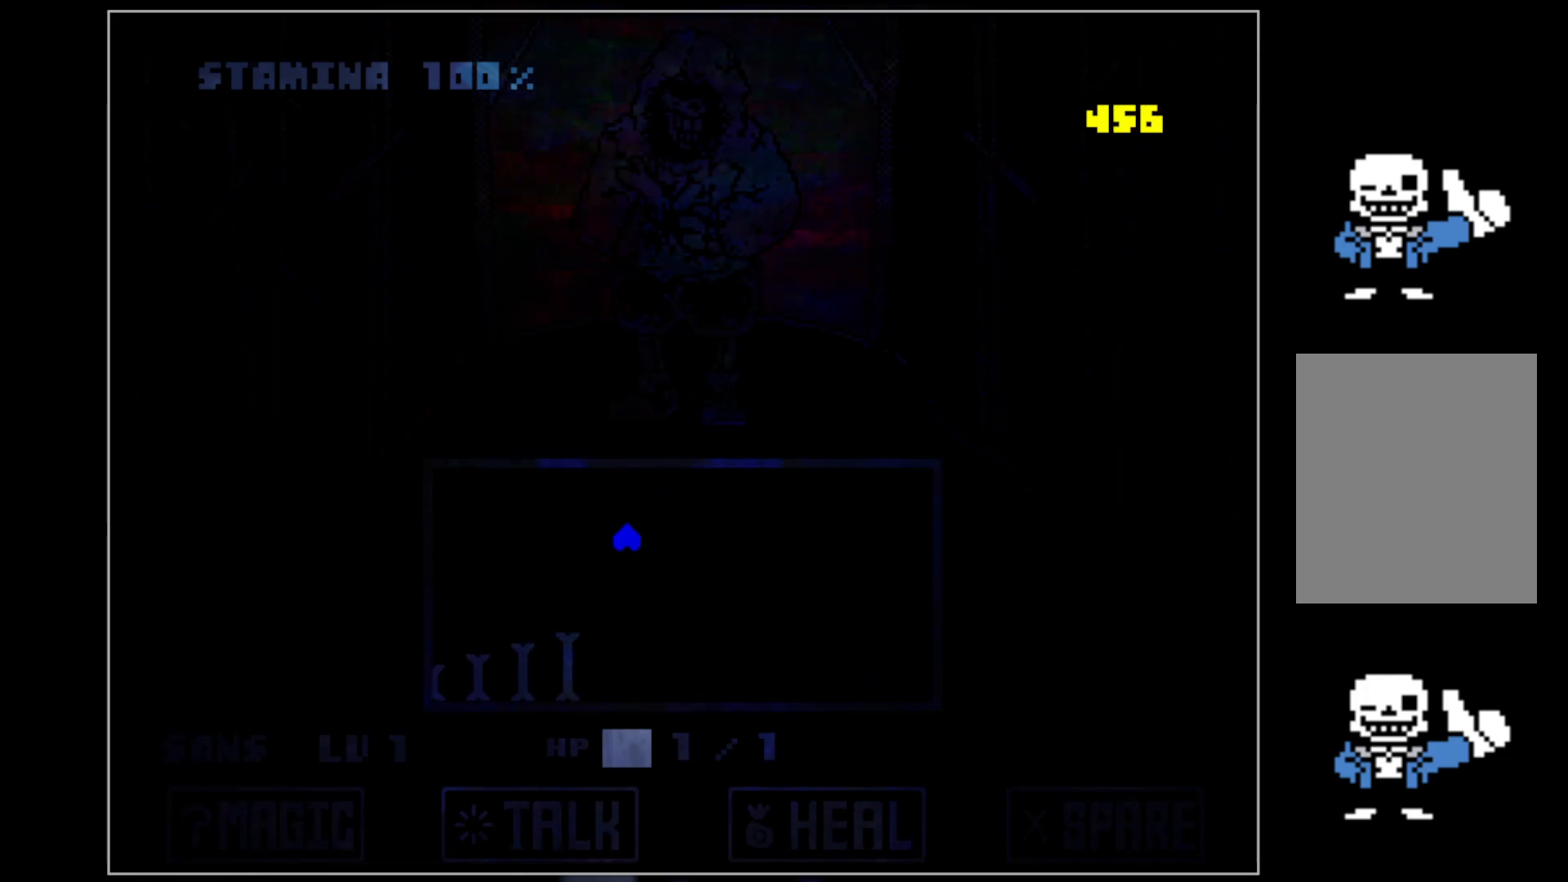
{"keys": ["left"], "events": [[340, "up", "up"]]}
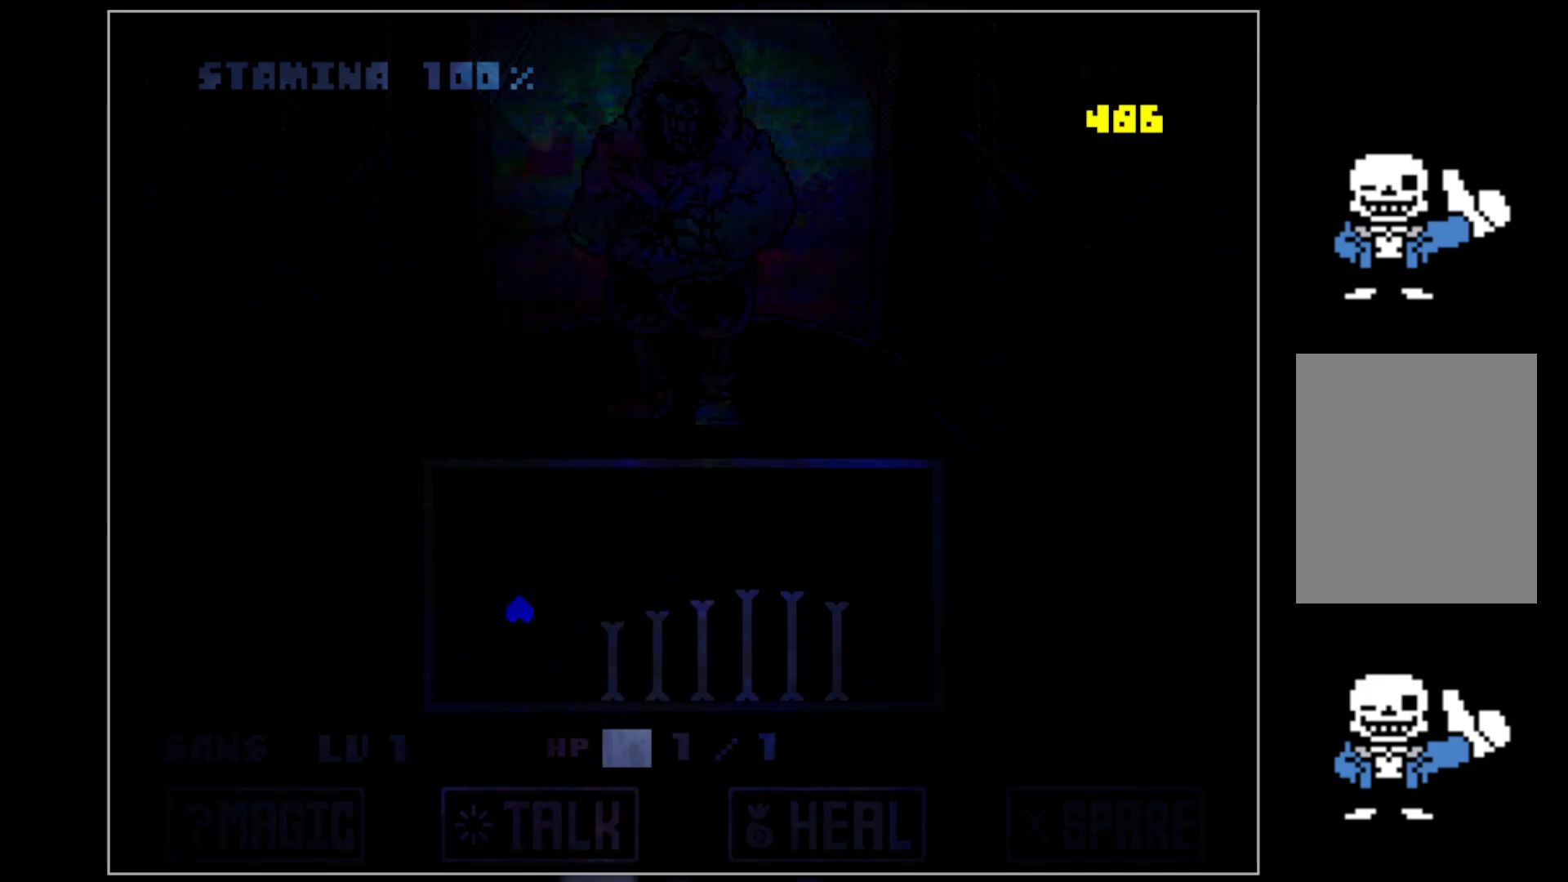
{"keys": ["right"], "events": [[20, "left", "up"], [120, "right", "down"], [360, "right", "up"], [500, "right", "down"]]}
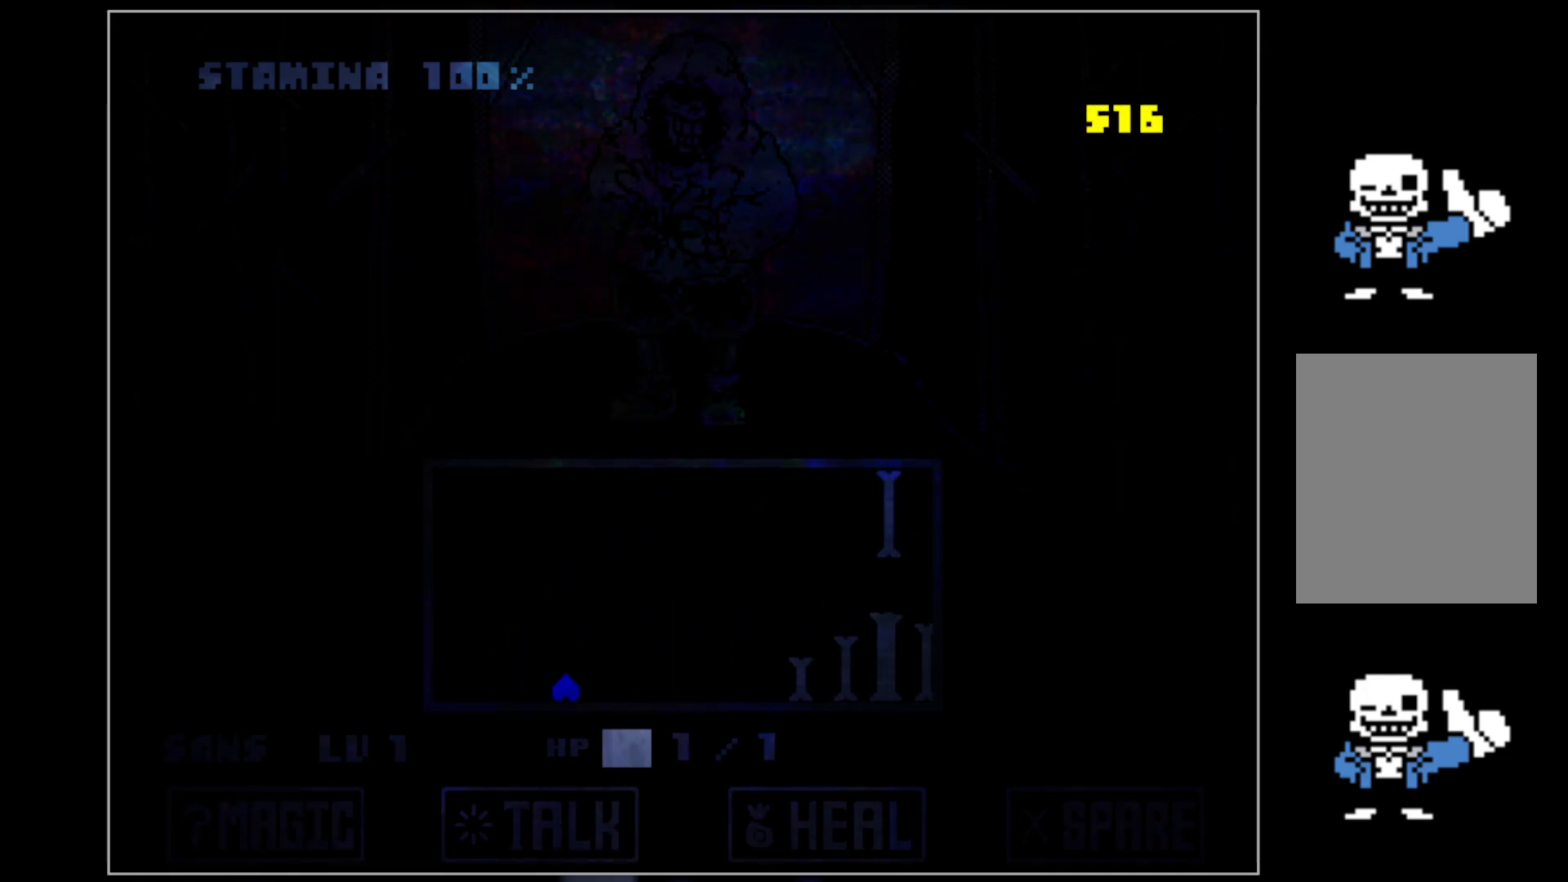
{"keys": ["right"], "events": [[80, "up", "down"], [360, "up", "up"]]}
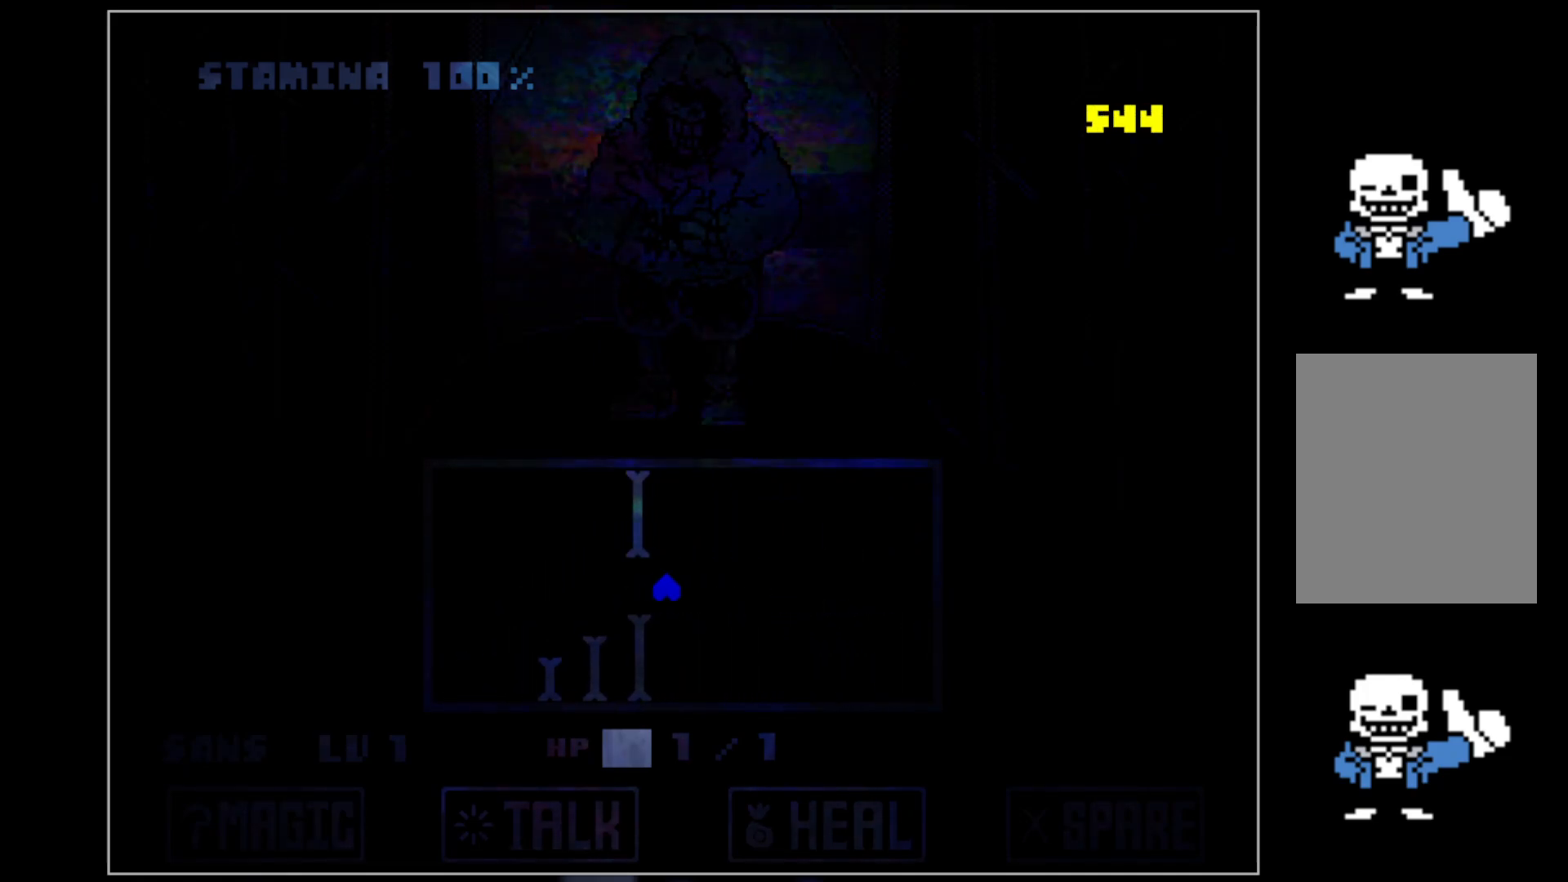
{"keys": ["right"], "events": [[160, "right", "up"], [480, "right", "down"]]}
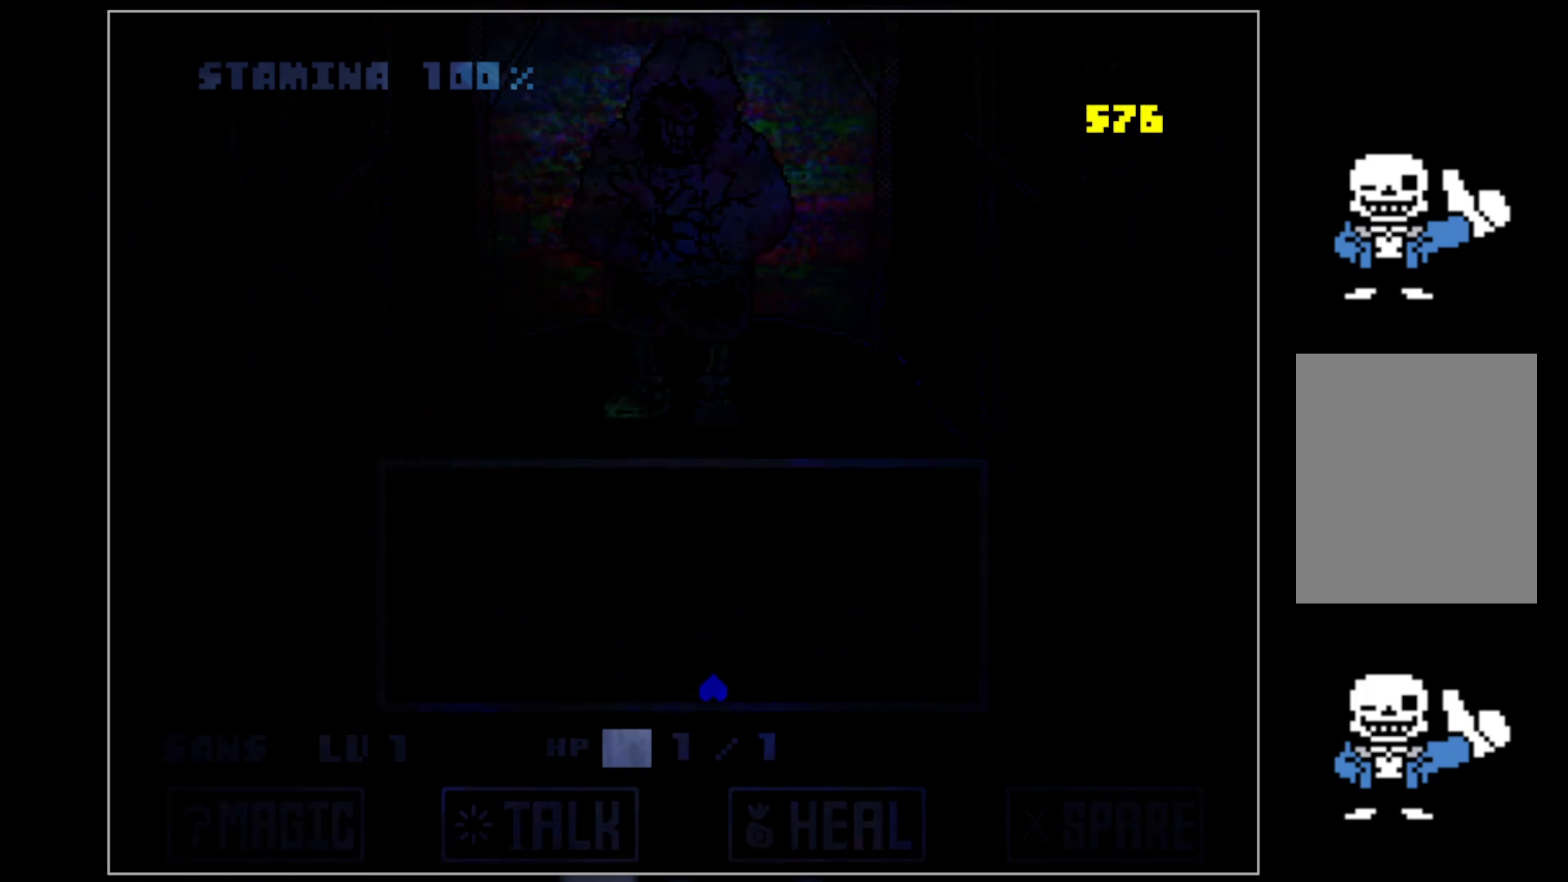
{"keys": ["right"], "events": [[160, "right", "up"], [440, "right", "down"]]}
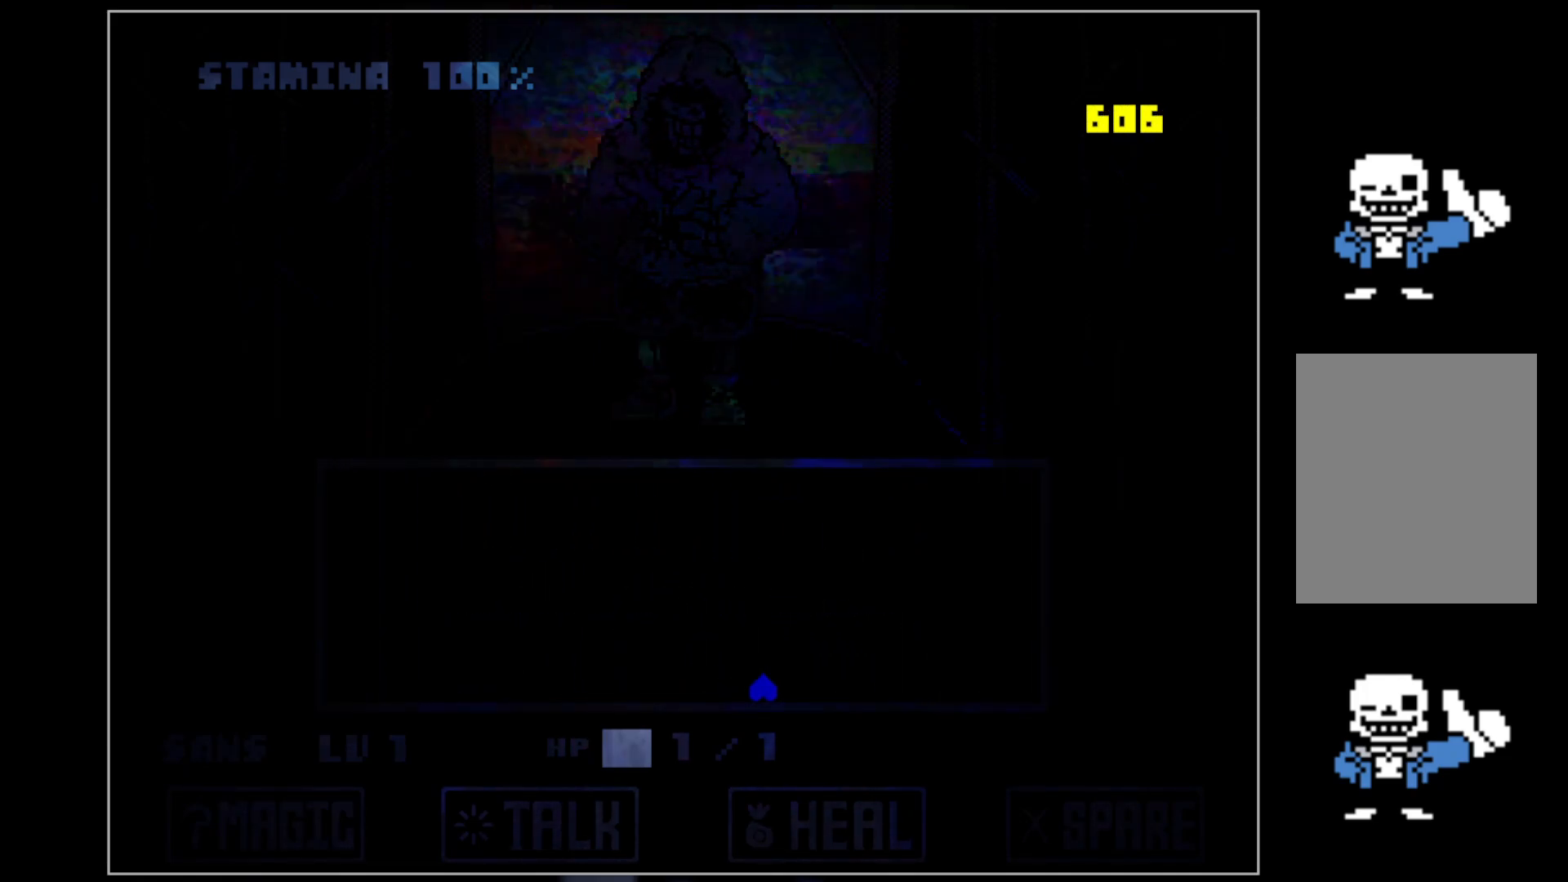
{"keys": [], "events": [[40, "right", "up"], [280, "right", "down"], [420, "right", "up"]]}
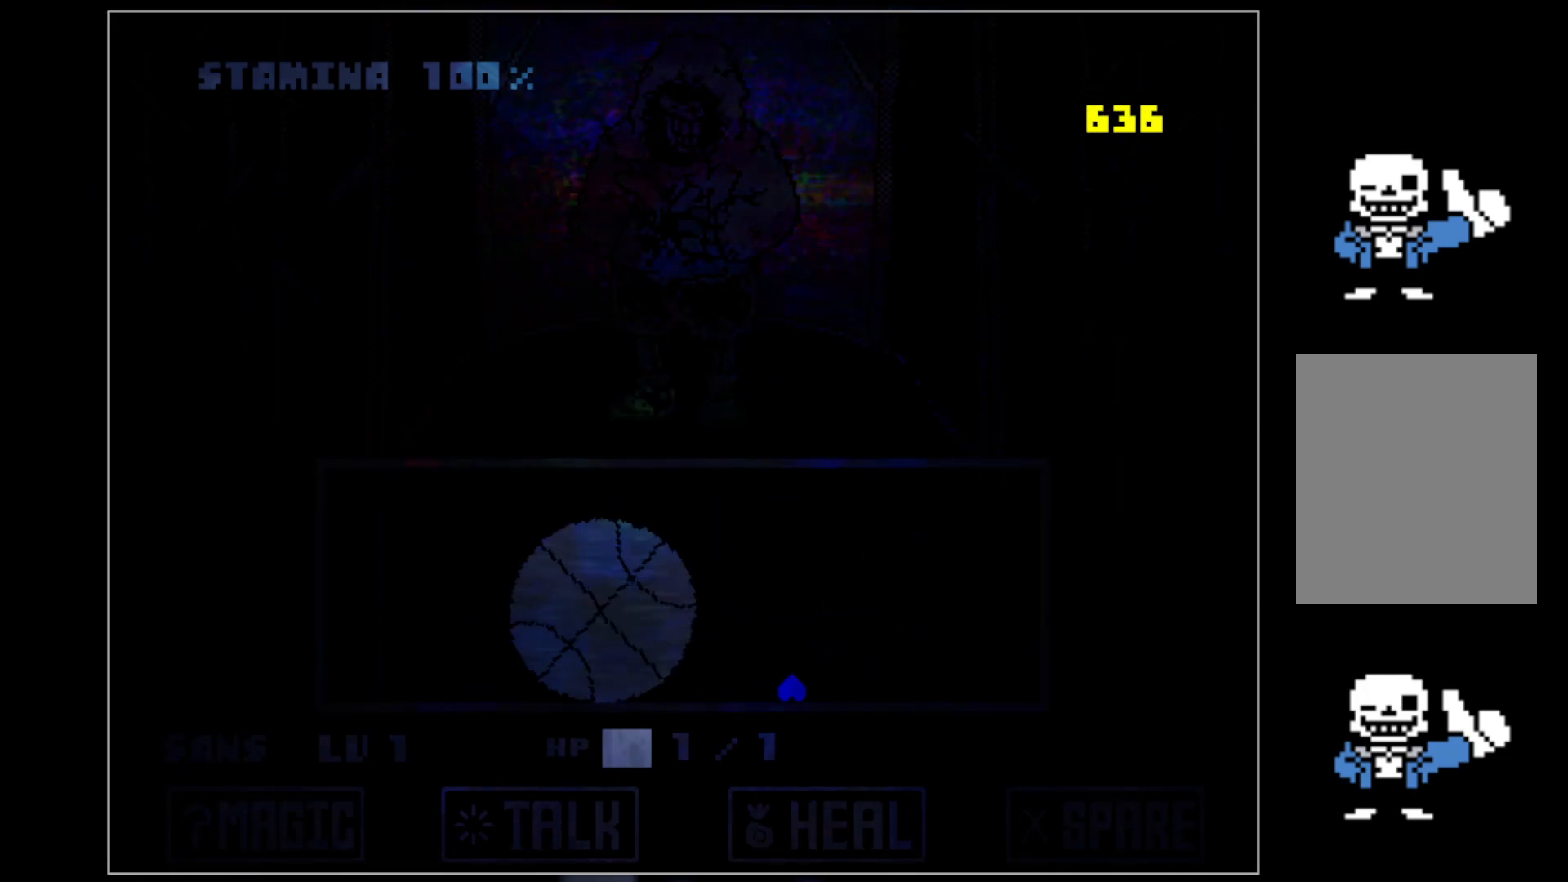
{"keys": ["up"], "events": [[100, "left", "down"], [440, "up", "down"], [480, "left", "up"]]}
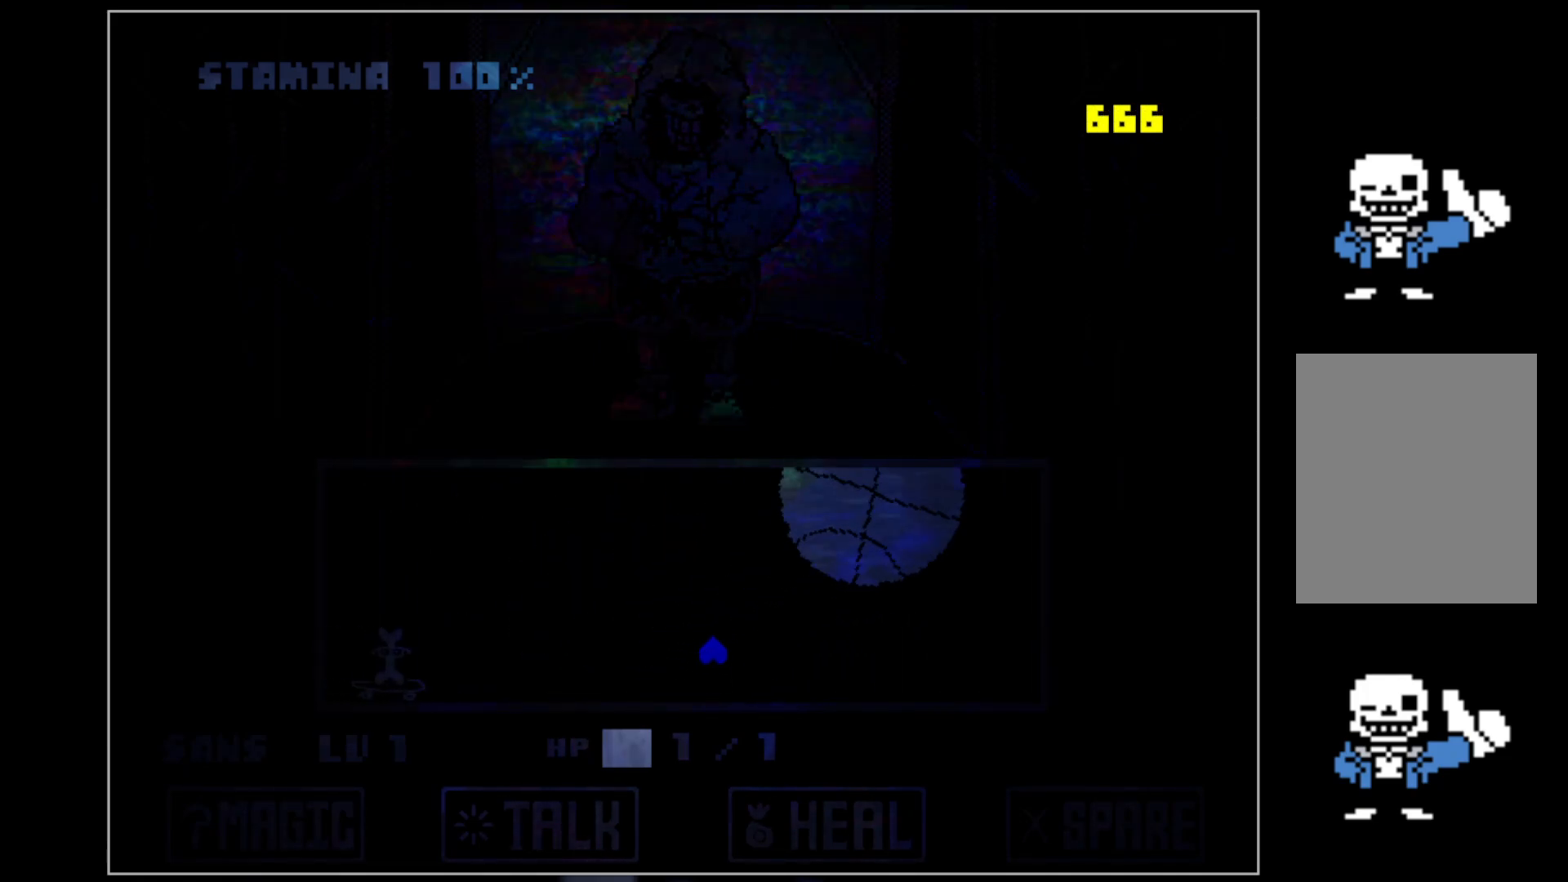
{"keys": [], "events": [[120, "left", "down"], [300, "up", "up"], [500, "left", "up"]]}
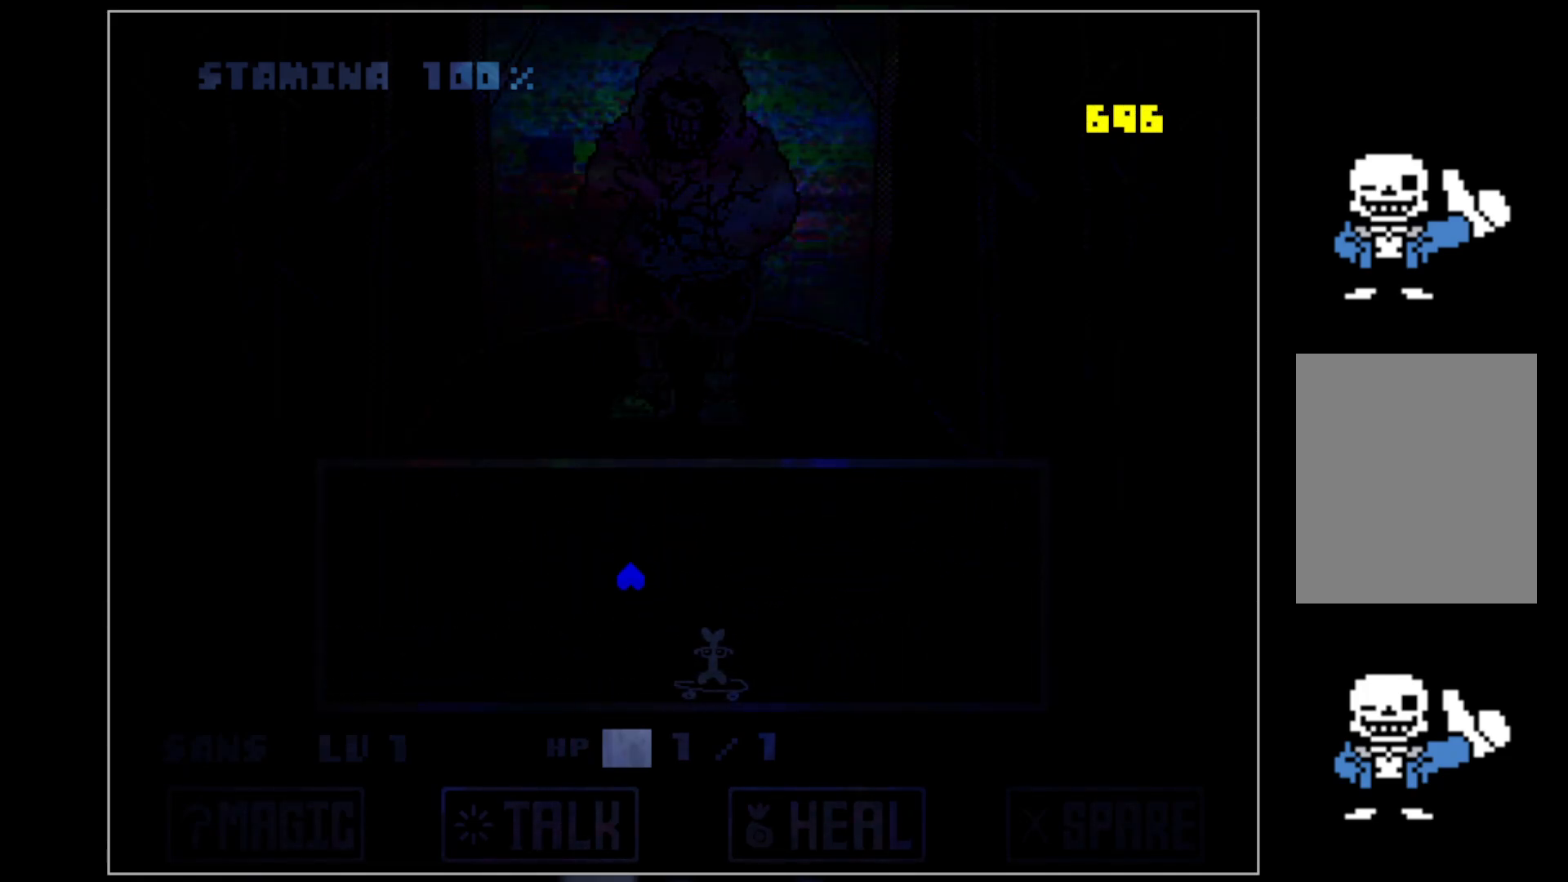
{"keys": [], "events": [[80, "right", "down"], [320, "right", "up"]]}
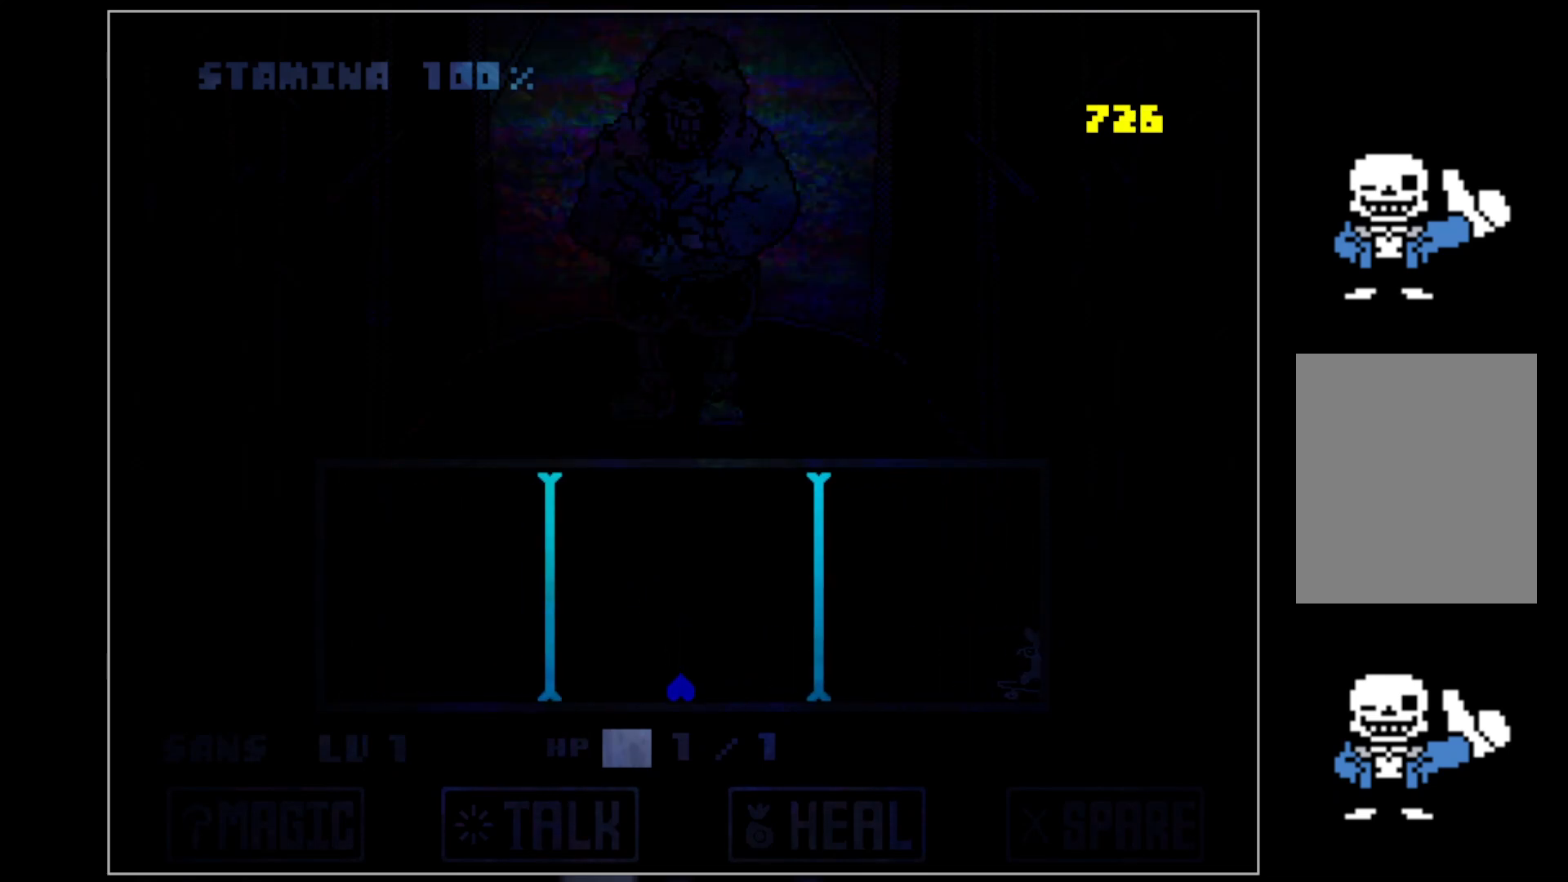
{"keys": [], "events": []}
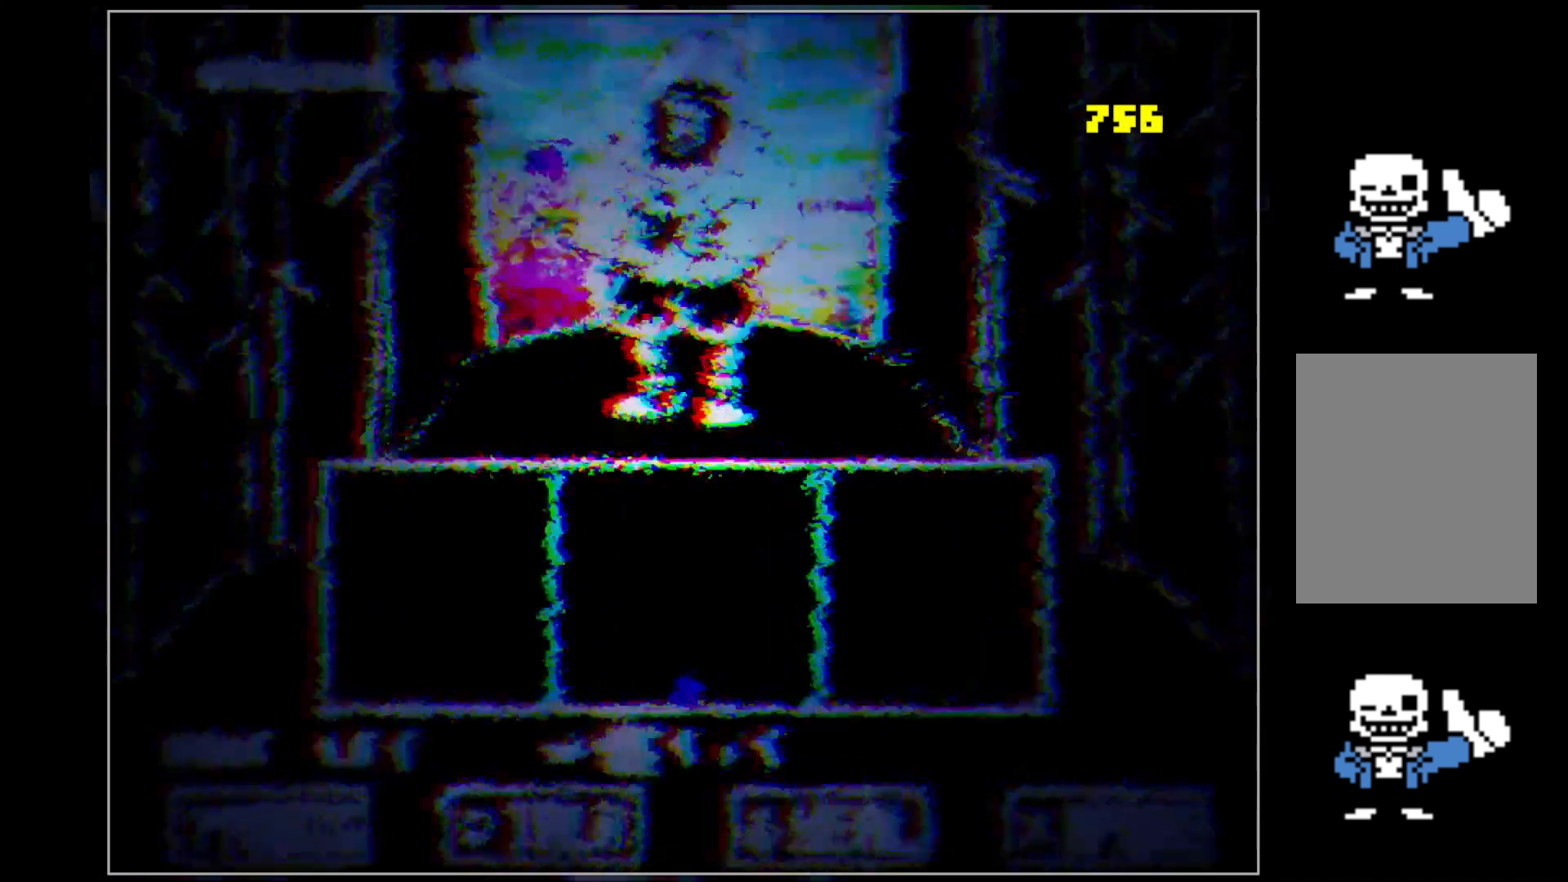
{"keys": ["up"], "events": [[400, "up", "down"]]}
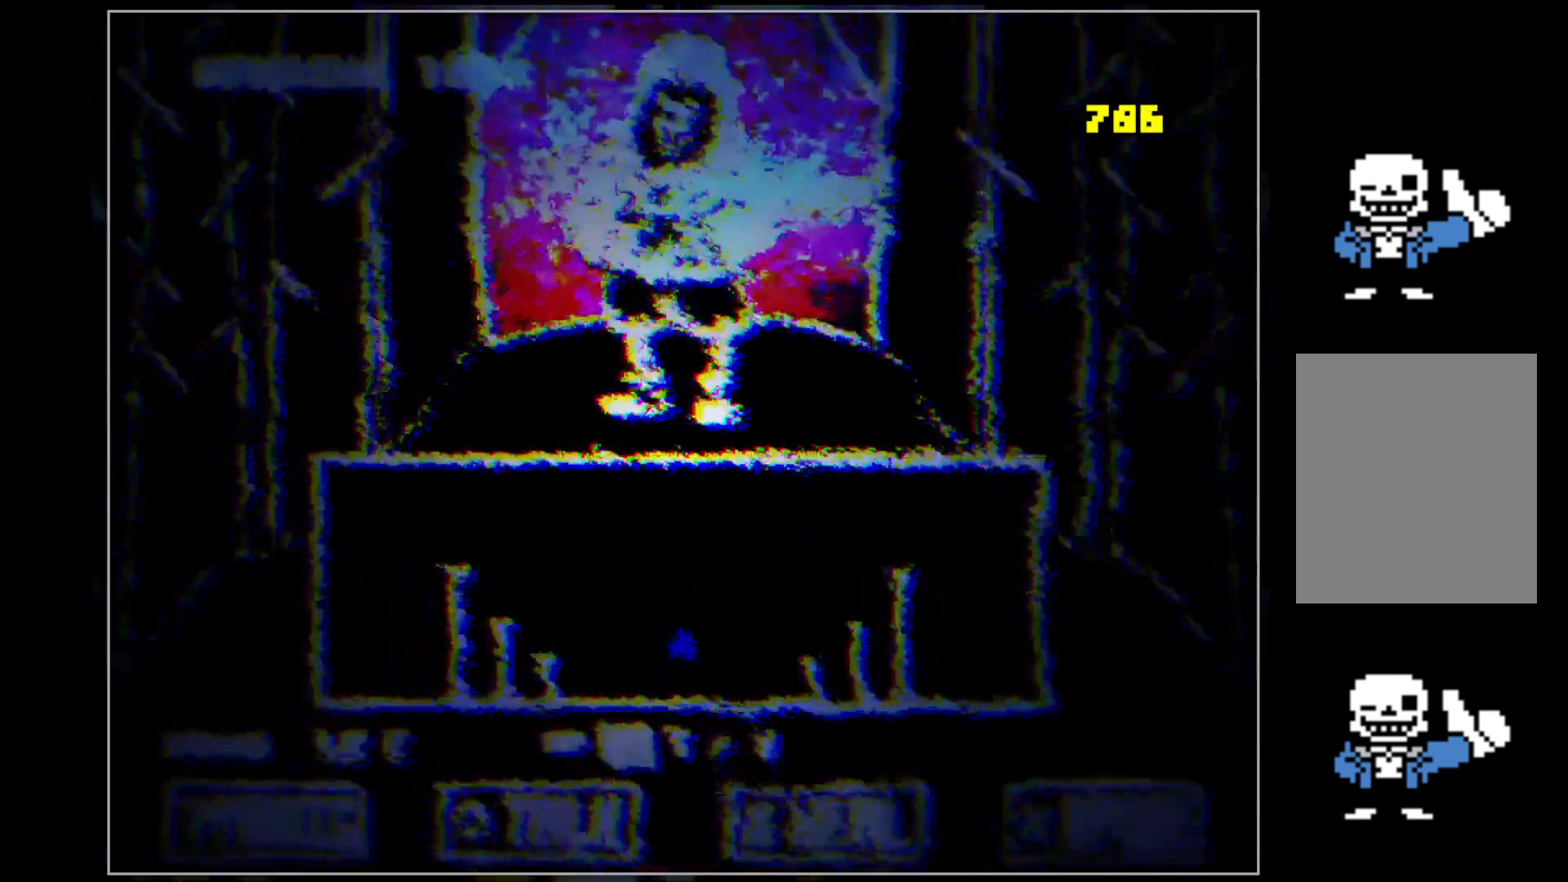
{"keys": [], "events": [[320, "up", "up"]]}
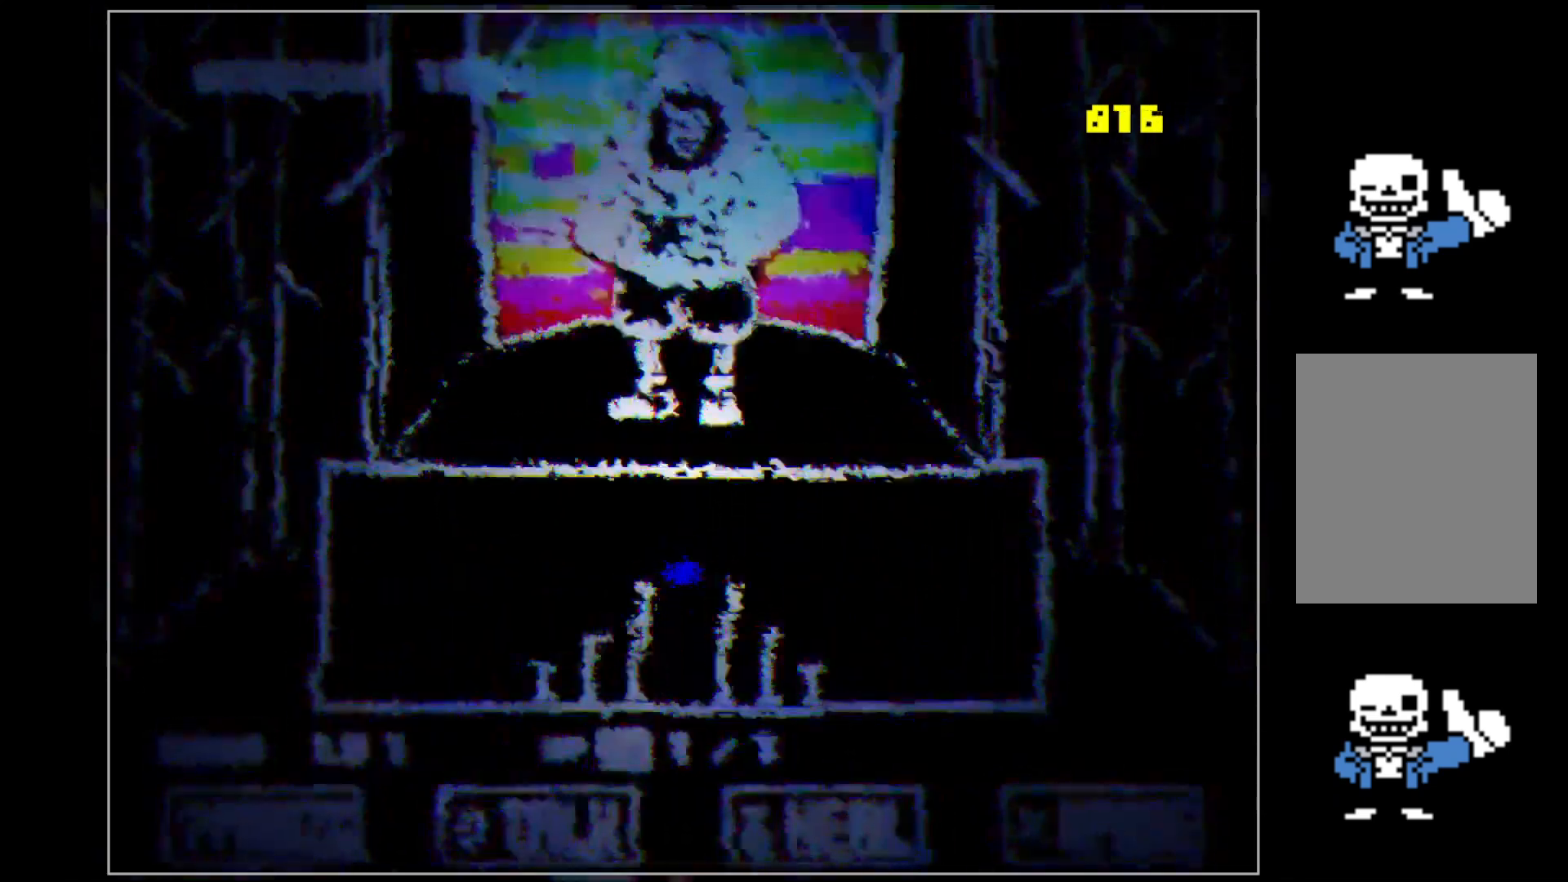
{"keys": ["right"], "events": [[380, "right", "down"]]}
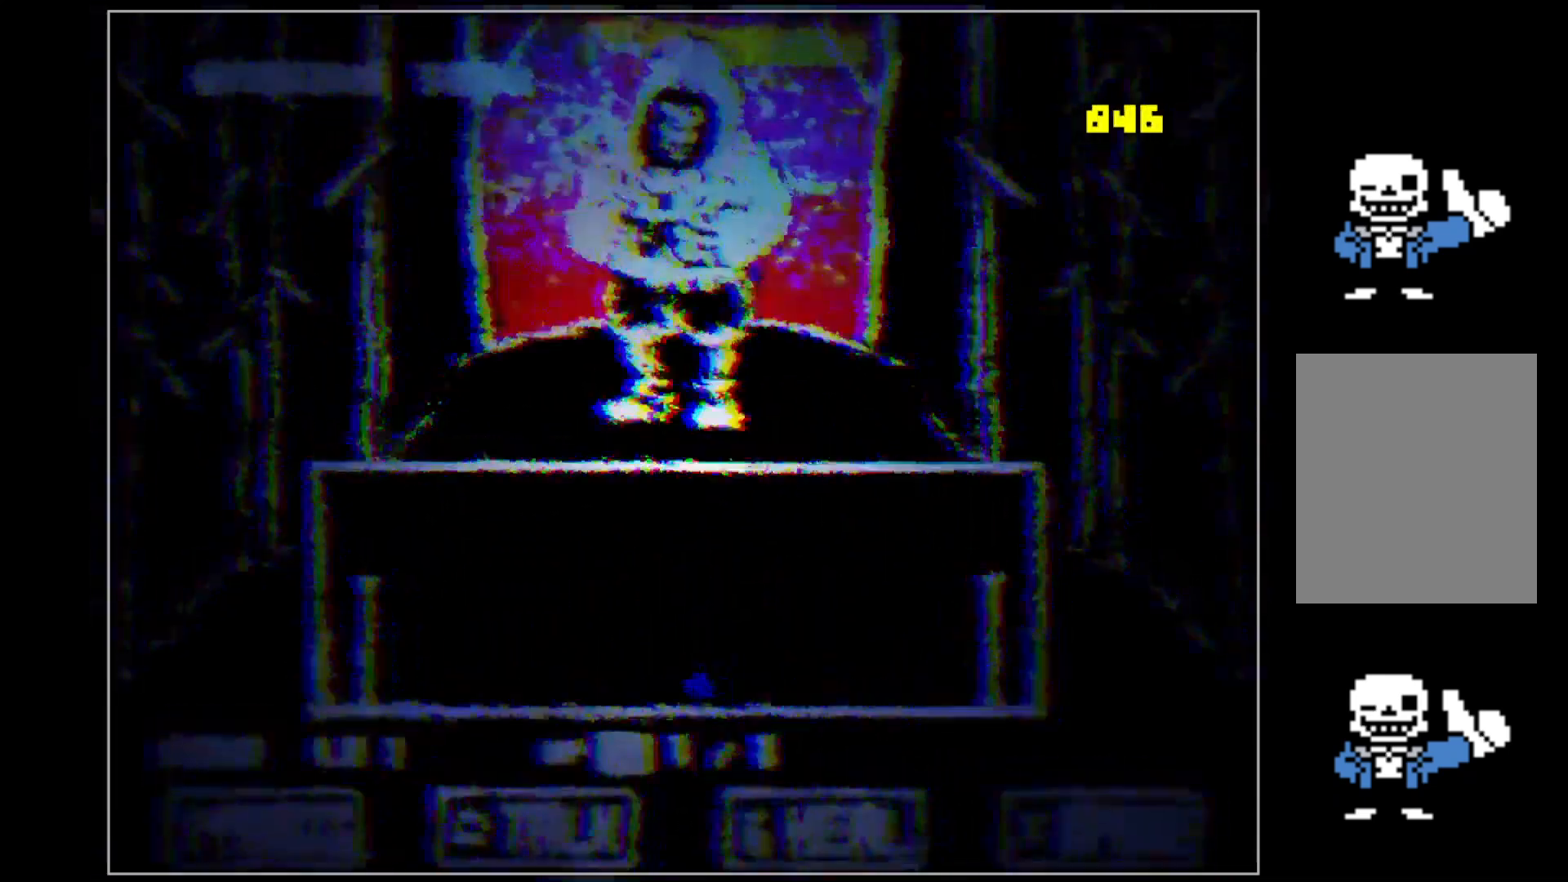
{"keys": ["right"], "events": [[20, "up", "down"], [220, "up", "up"]]}
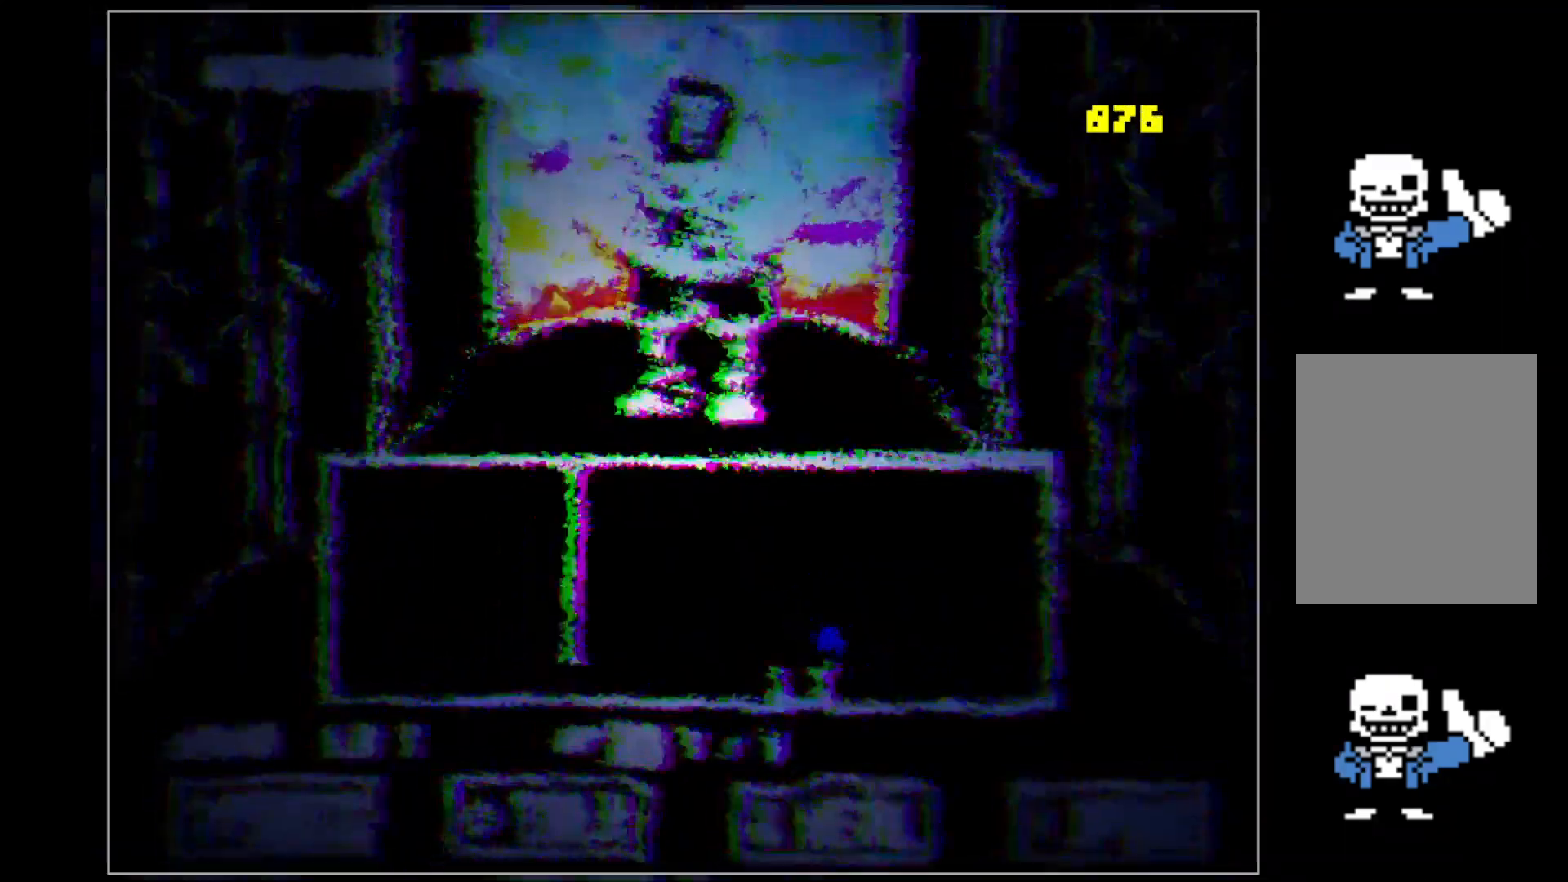
{"keys": ["left"], "events": [[140, "left", "down"], [140, "right", "up"]]}